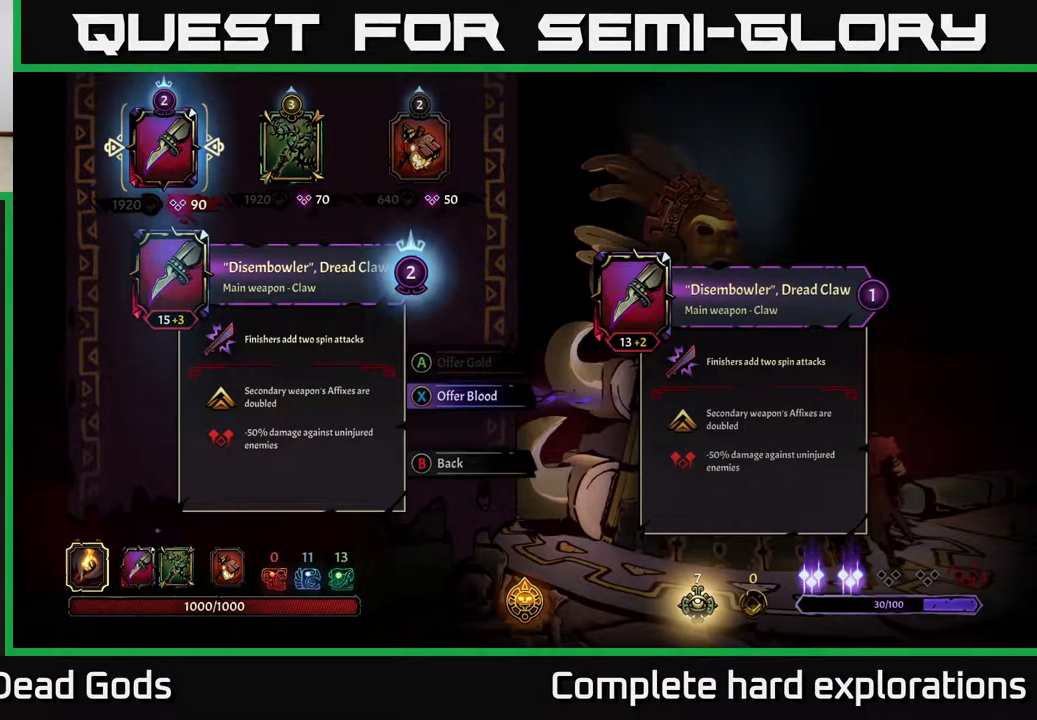
Gameplay with a controller (Xbox layout); each line is a JSON object with the inputs held at the frame after it. "events" lists button and stick changes between this image and that frame as [ms after this image, input, new state], when the widget could be followed in between.
{"buttons": [], "left_stick": "center", "right_stick": "center", "events": []}
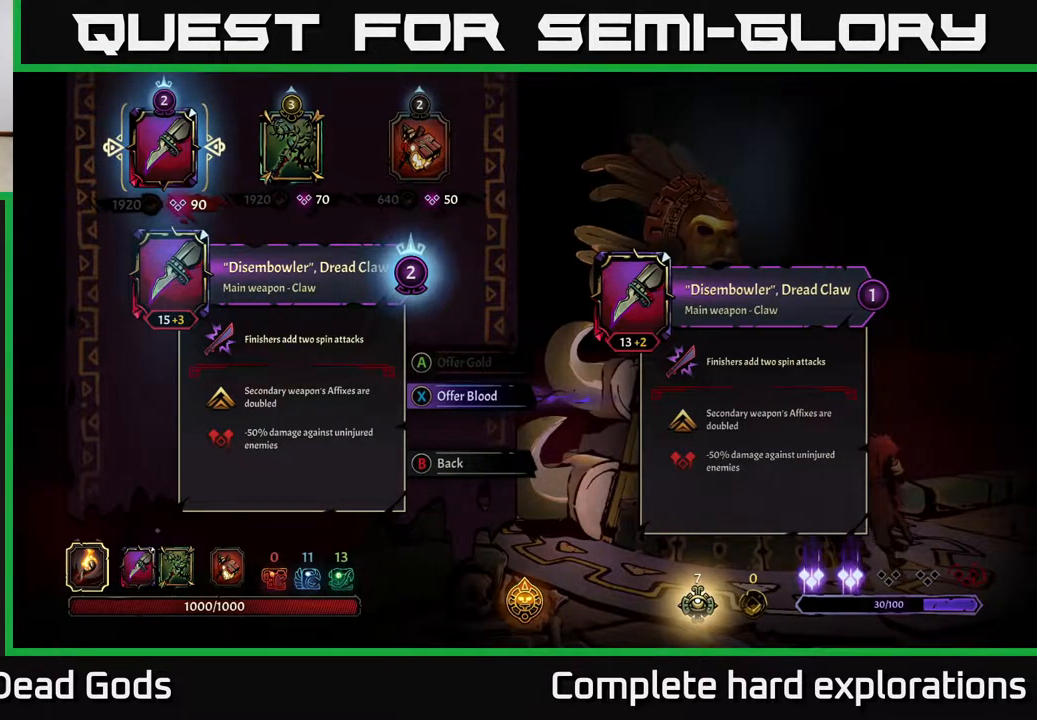
{"buttons": [], "left_stick": "center", "right_stick": "center", "events": []}
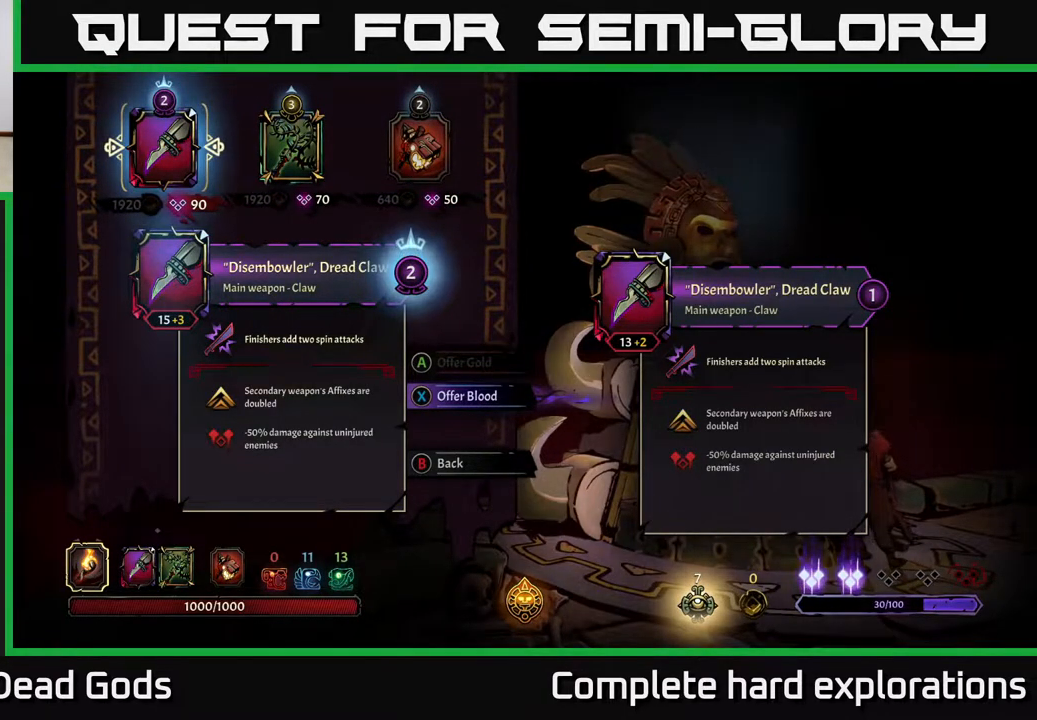
{"buttons": [], "left_stick": "left", "right_stick": "center", "events": [[133, "B", "down"], [217, "B", "up"], [317, "left_stick", "left"]]}
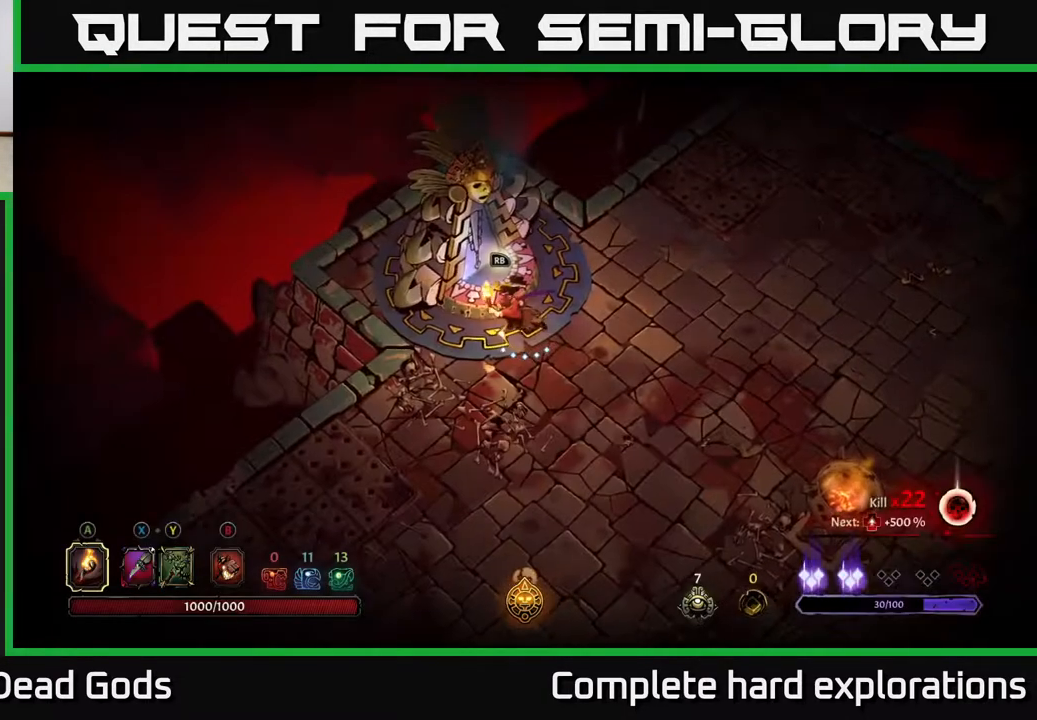
{"buttons": ["R2"], "left_stick": "down", "right_stick": "center", "events": [[217, "left_stick", "down"], [483, "R2", "down"]]}
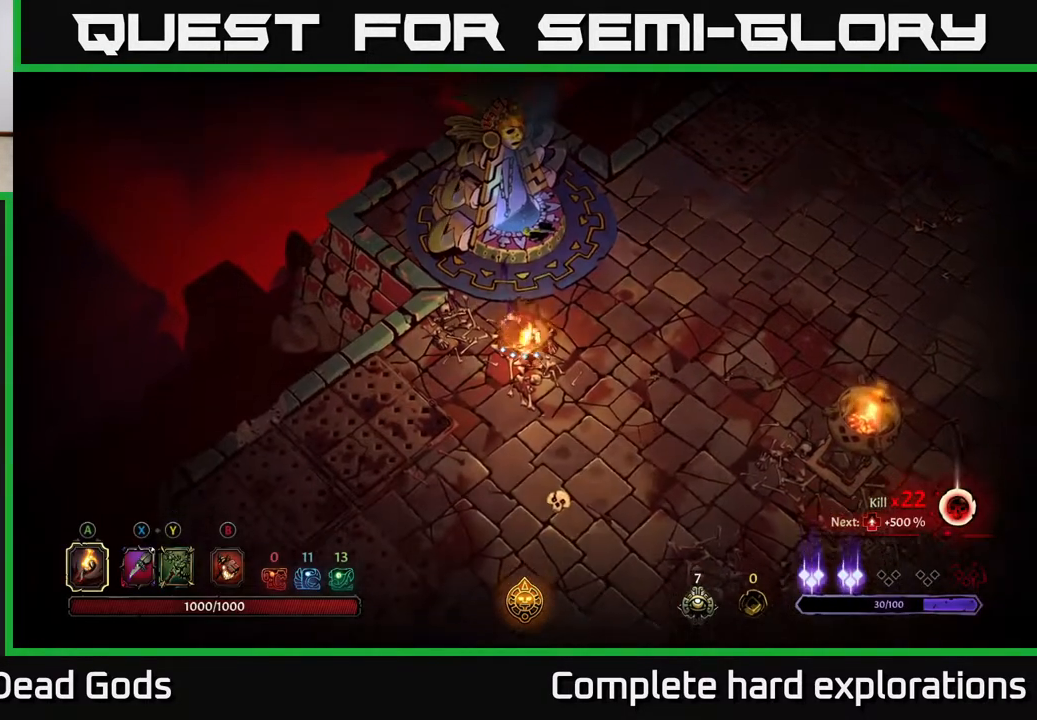
{"buttons": [], "left_stick": "down", "right_stick": "center", "events": [[217, "R2", "up"], [333, "left_stick", "down-left"], [500, "left_stick", "down"]]}
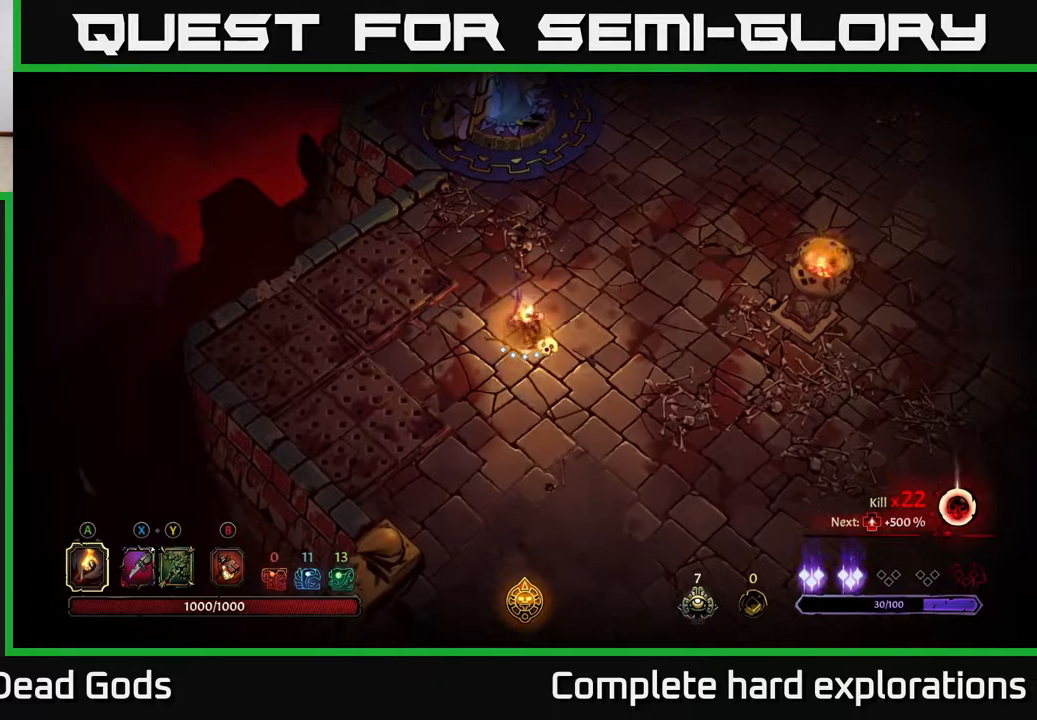
{"buttons": [], "left_stick": "right", "right_stick": "center", "events": [[250, "left_stick", "down-right"], [383, "left_stick", "right"]]}
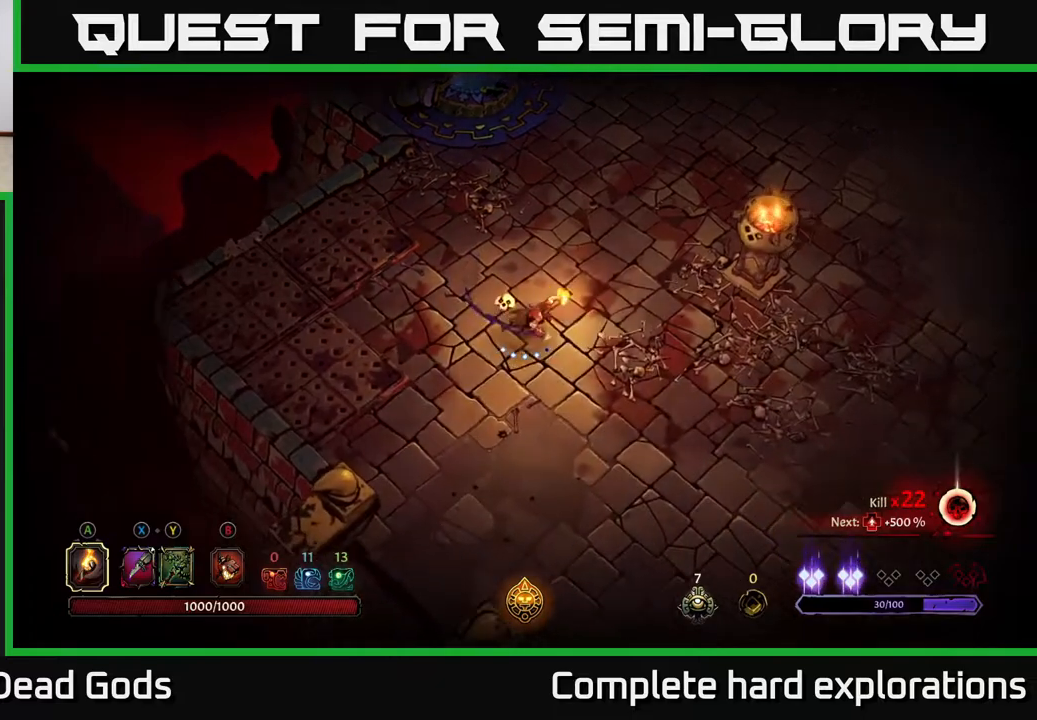
{"buttons": [], "left_stick": "center", "right_stick": "center", "events": [[167, "R2", "down"], [367, "R2", "up"], [417, "left_stick", "center"]]}
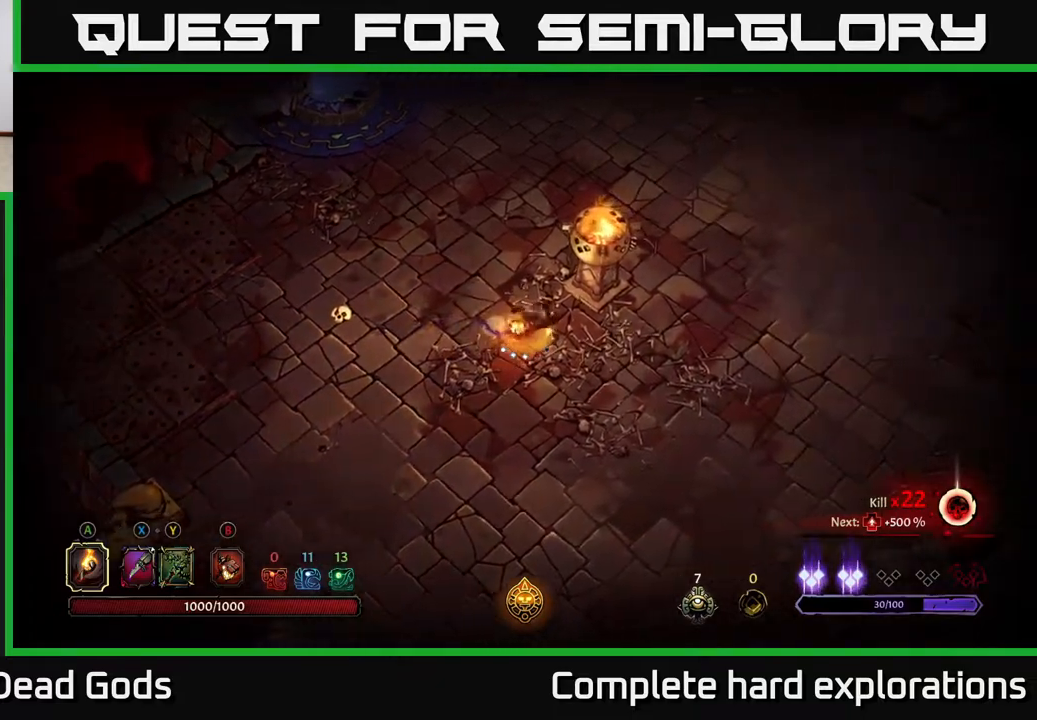
{"buttons": [], "left_stick": "up-right", "right_stick": "center", "events": [[83, "left_stick", "right"], [400, "left_stick", "up-right"]]}
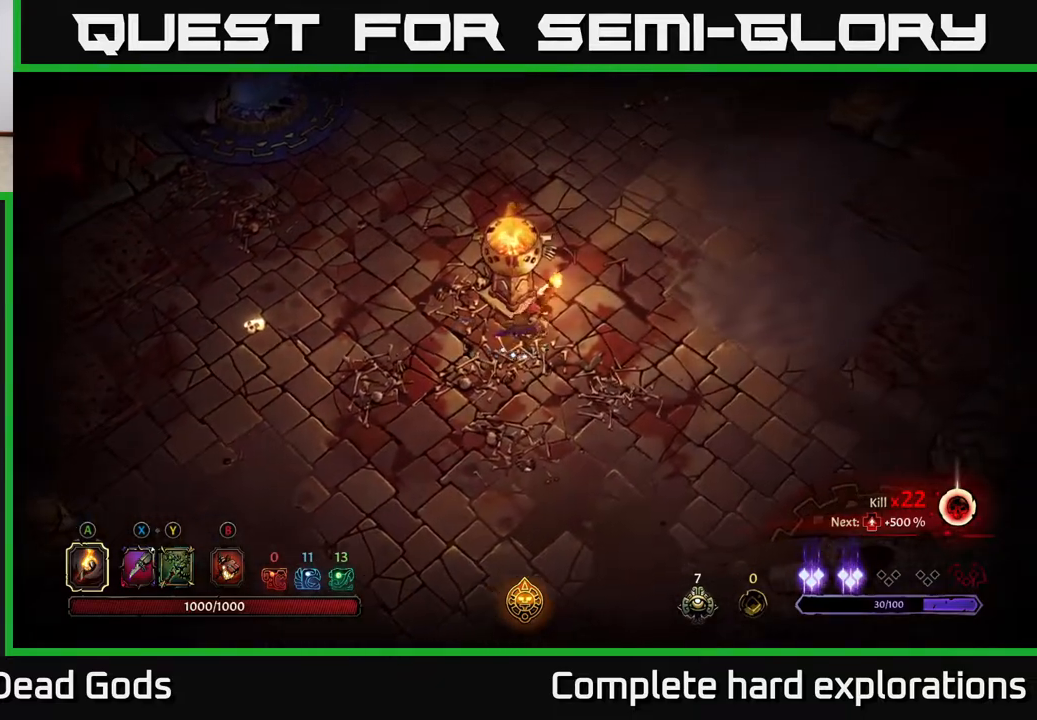
{"buttons": [], "left_stick": "up-right", "right_stick": "center", "events": [[133, "R2", "down"], [317, "R2", "up"]]}
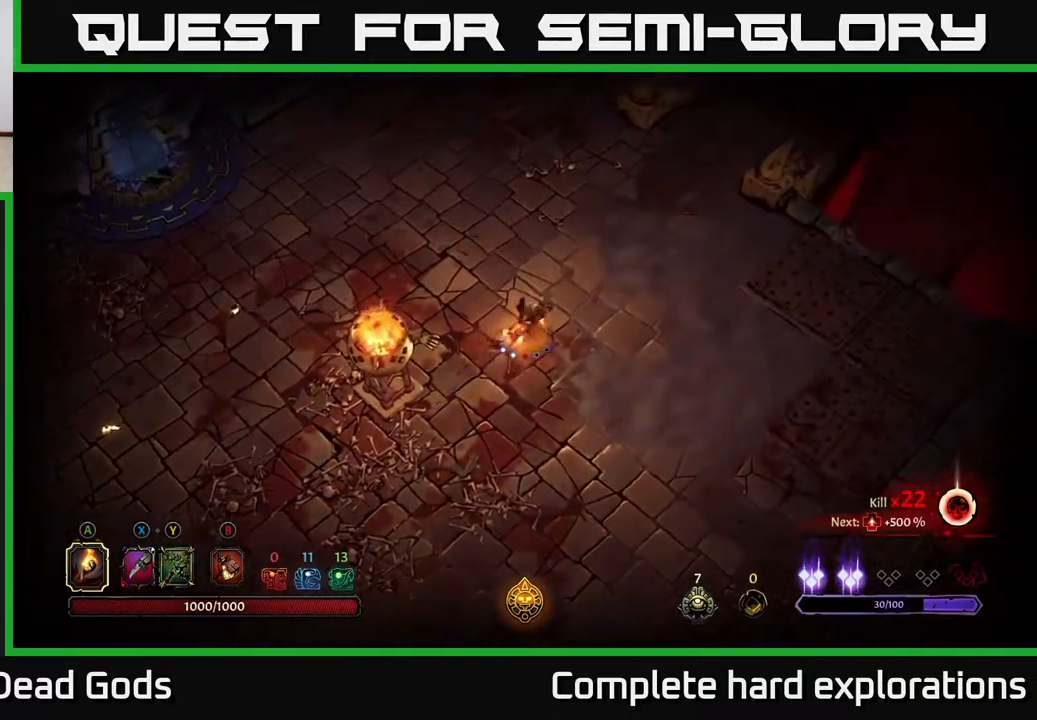
{"buttons": ["R2"], "left_stick": "up", "right_stick": "center", "events": [[67, "left_stick", "up"], [350, "R2", "down"]]}
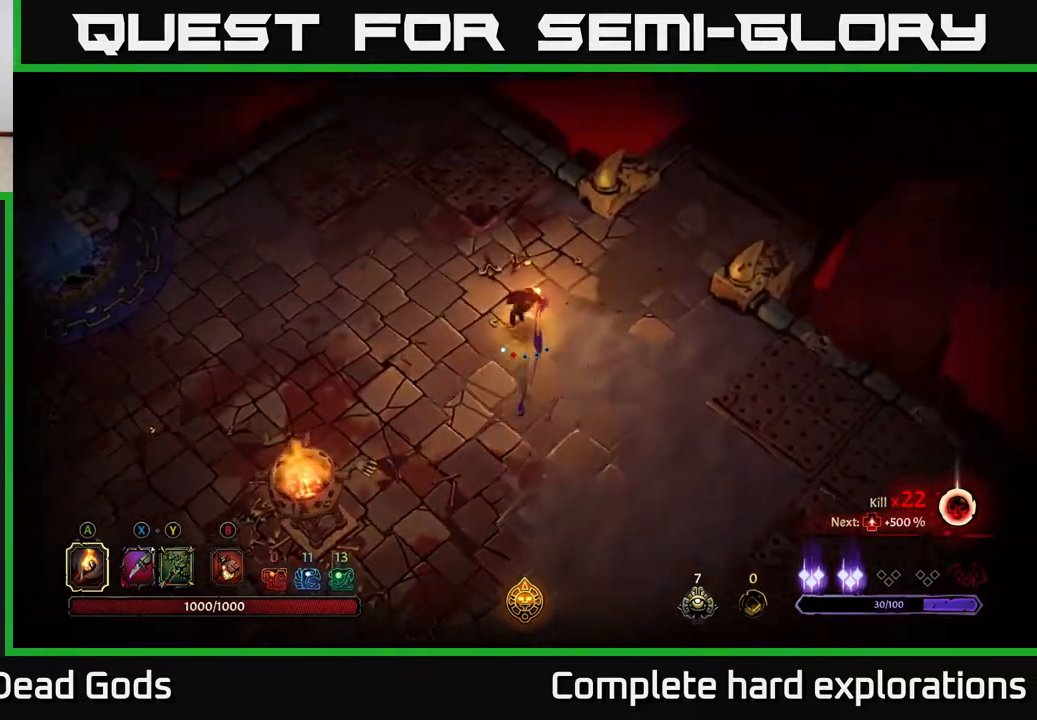
{"buttons": [], "left_stick": "right", "right_stick": "center", "events": [[100, "R2", "up"], [200, "left_stick", "center"], [417, "left_stick", "right"]]}
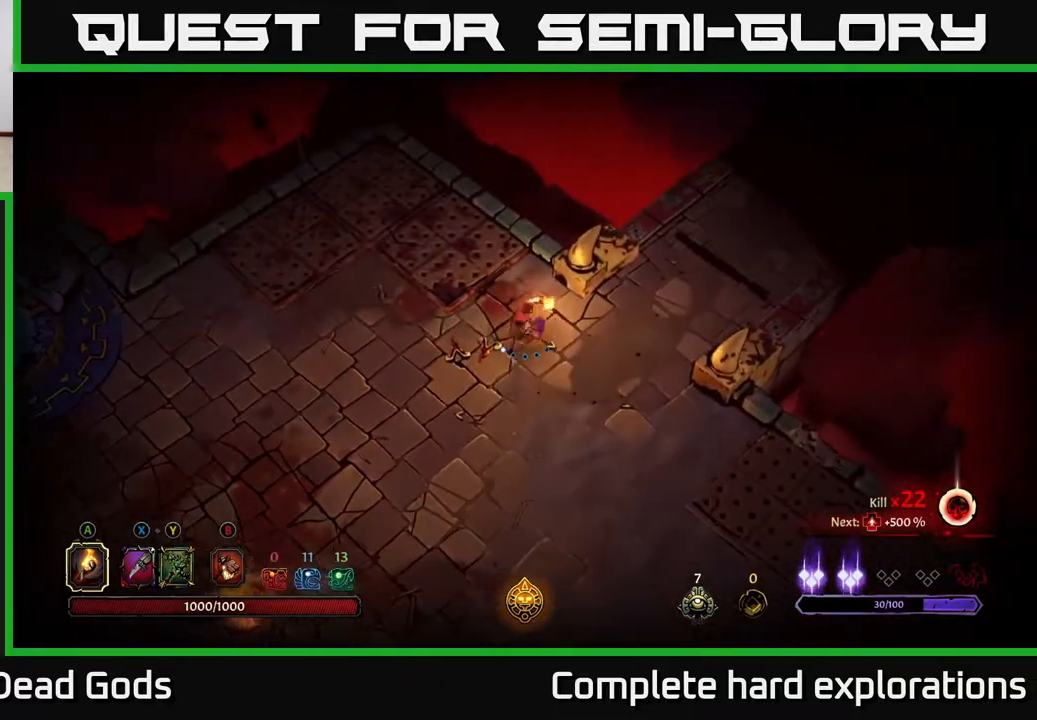
{"buttons": [], "left_stick": "right", "right_stick": "center", "events": []}
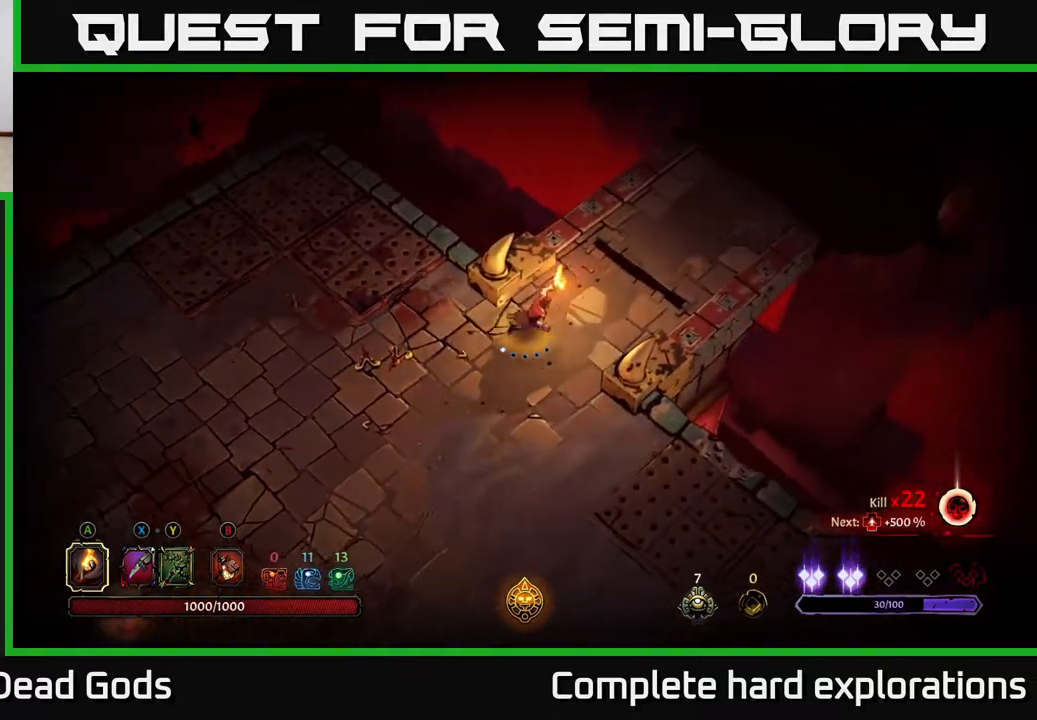
{"buttons": [], "left_stick": "up-right", "right_stick": "center", "events": [[17, "left_stick", "up-right"]]}
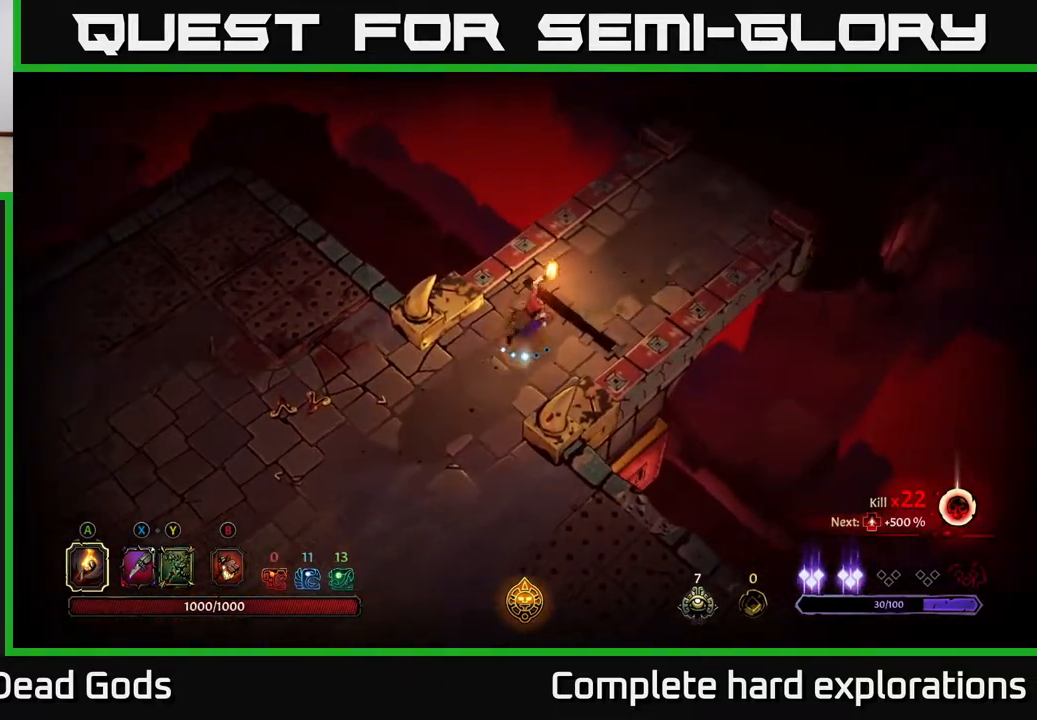
{"buttons": [], "left_stick": "up-right", "right_stick": "center", "events": [[117, "R2", "down"], [350, "R2", "up"]]}
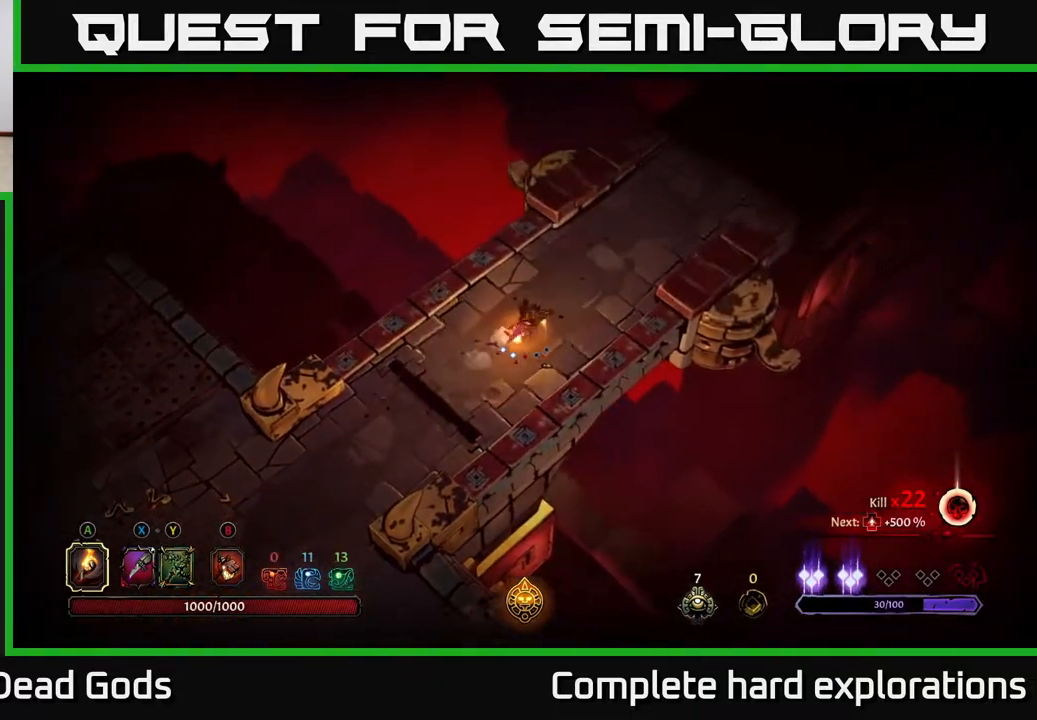
{"buttons": [], "left_stick": "up-right", "right_stick": "center", "events": [[167, "R2", "down"], [433, "R2", "up"]]}
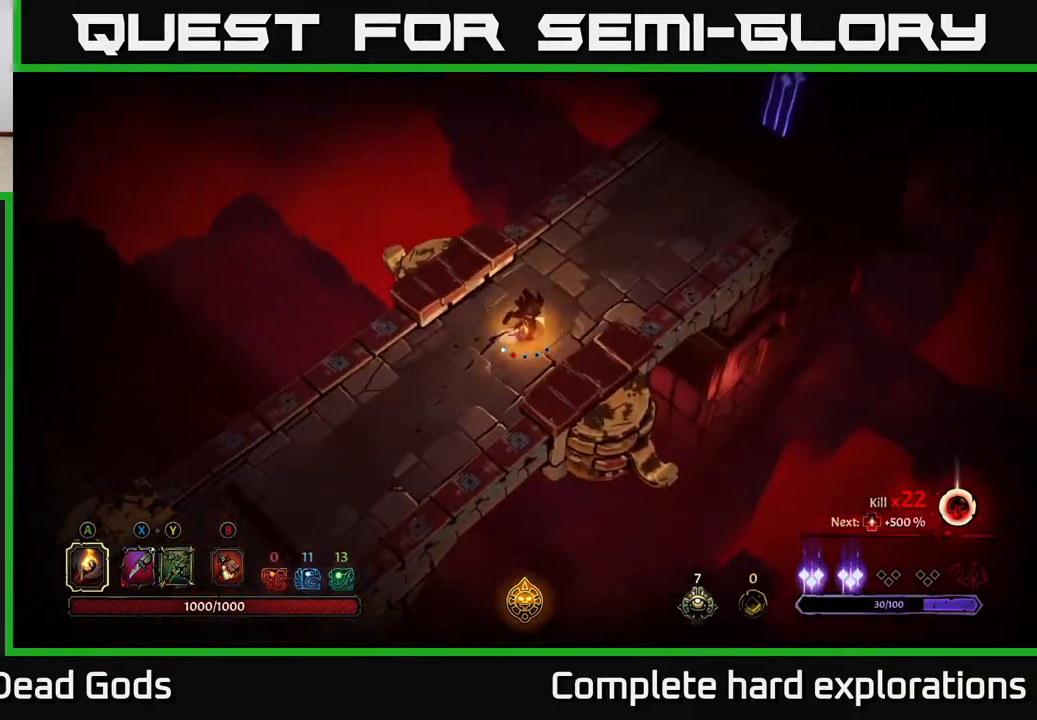
{"buttons": ["R2"], "left_stick": "up-right", "right_stick": "center", "events": [[300, "R2", "down"]]}
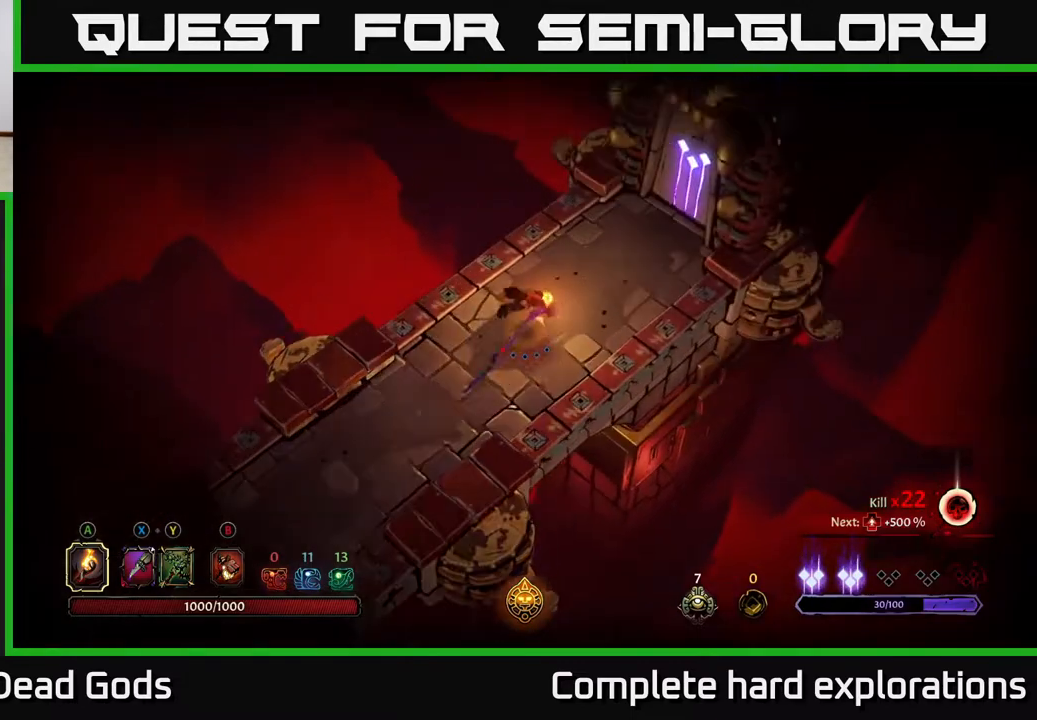
{"buttons": [], "left_stick": "up-right", "right_stick": "center", "events": [[150, "R2", "up"]]}
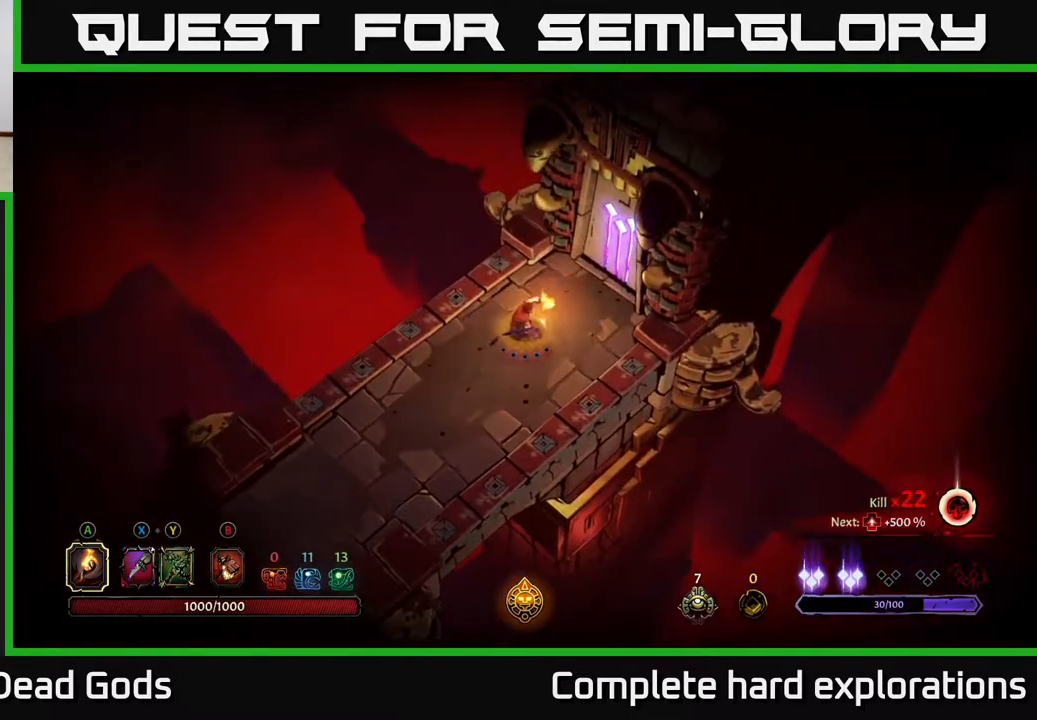
{"buttons": [], "left_stick": "up-right", "right_stick": "center", "events": []}
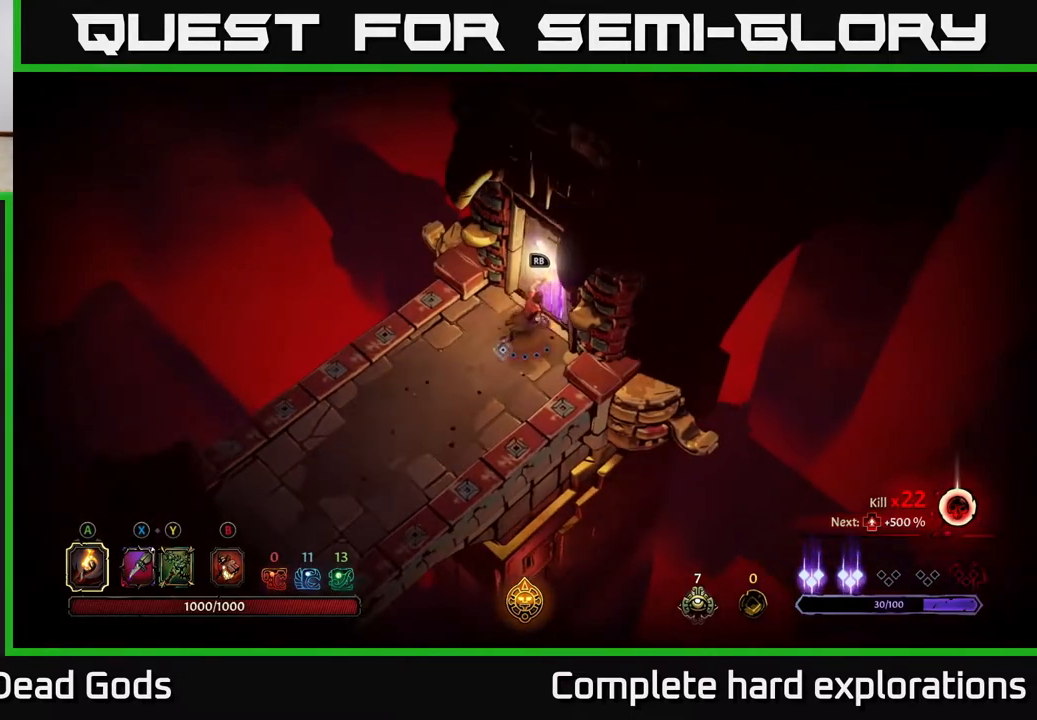
{"buttons": [], "left_stick": "center", "right_stick": "center", "events": [[33, "left_stick", "center"]]}
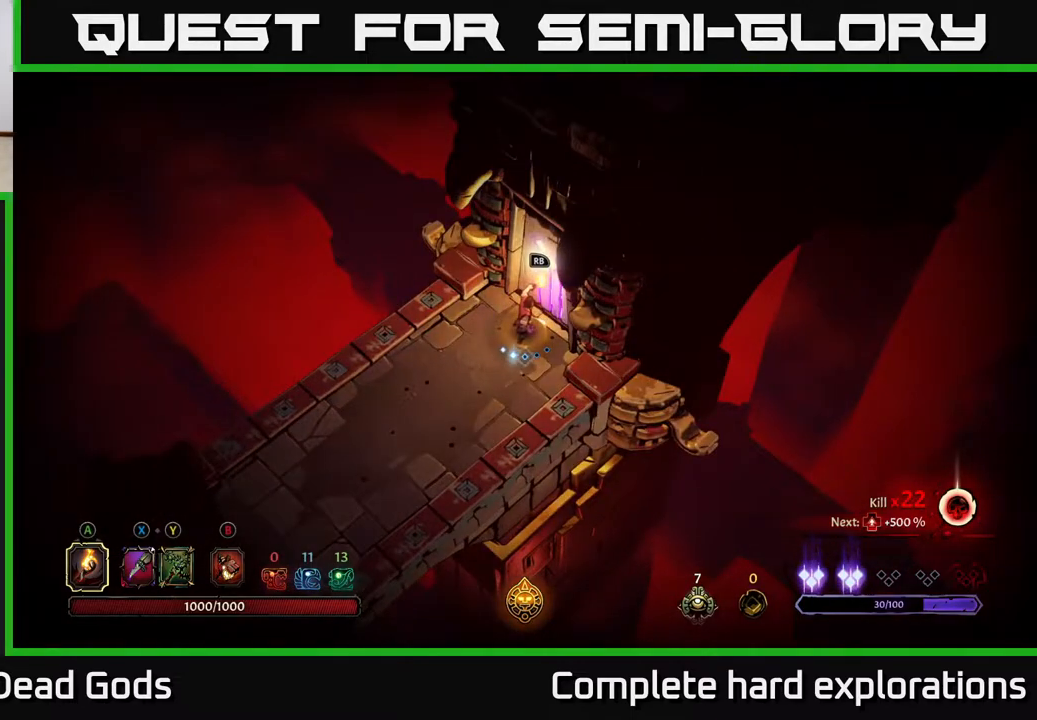
{"buttons": [], "left_stick": "center", "right_stick": "center", "events": [[300, "R1", "down"], [383, "R1", "up"]]}
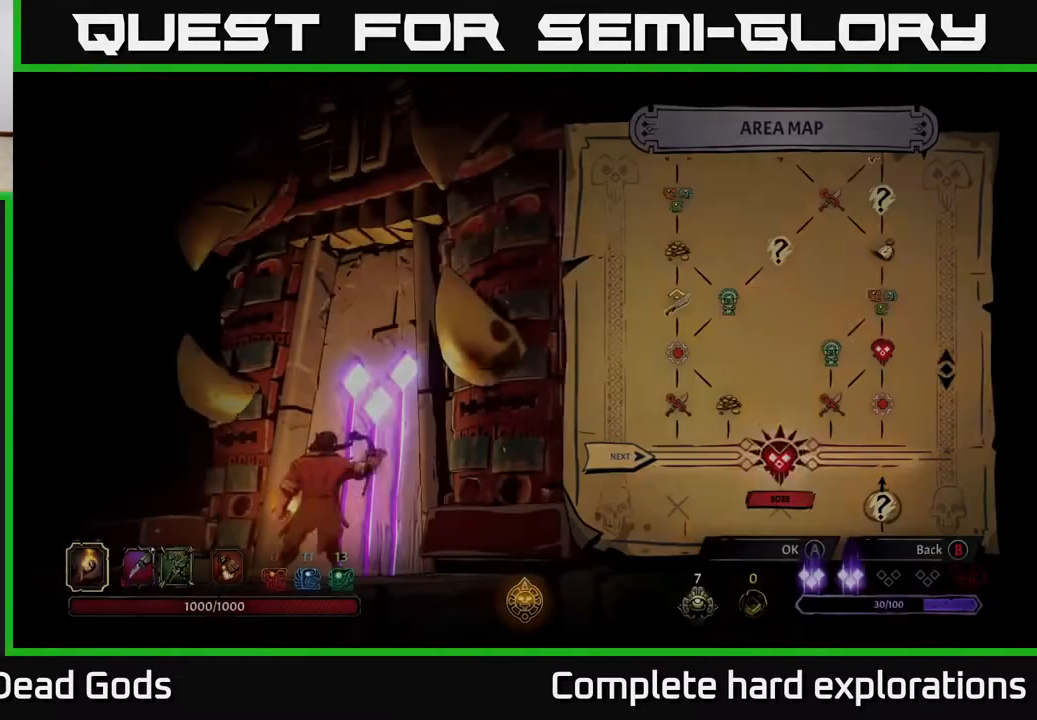
{"buttons": [], "left_stick": "center", "right_stick": "center", "events": []}
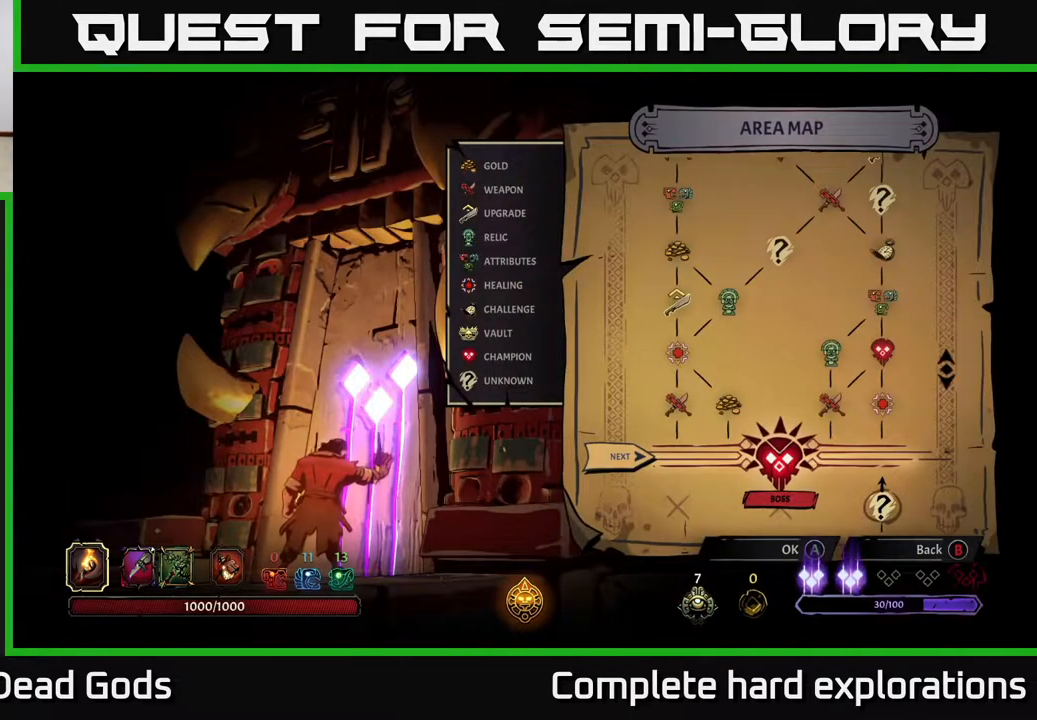
{"buttons": [], "left_stick": "center", "right_stick": "center", "events": [[183, "left_stick", "right"], [383, "left_stick", "center"]]}
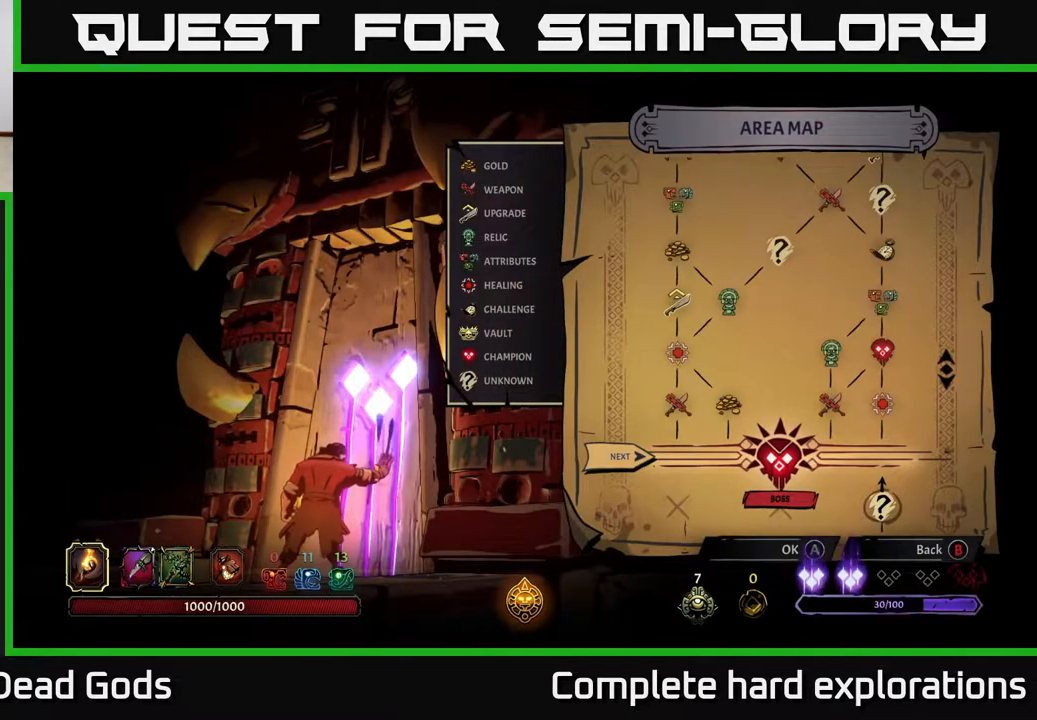
{"buttons": [], "left_stick": "center", "right_stick": "center", "events": [[217, "A", "down"], [283, "A", "up"]]}
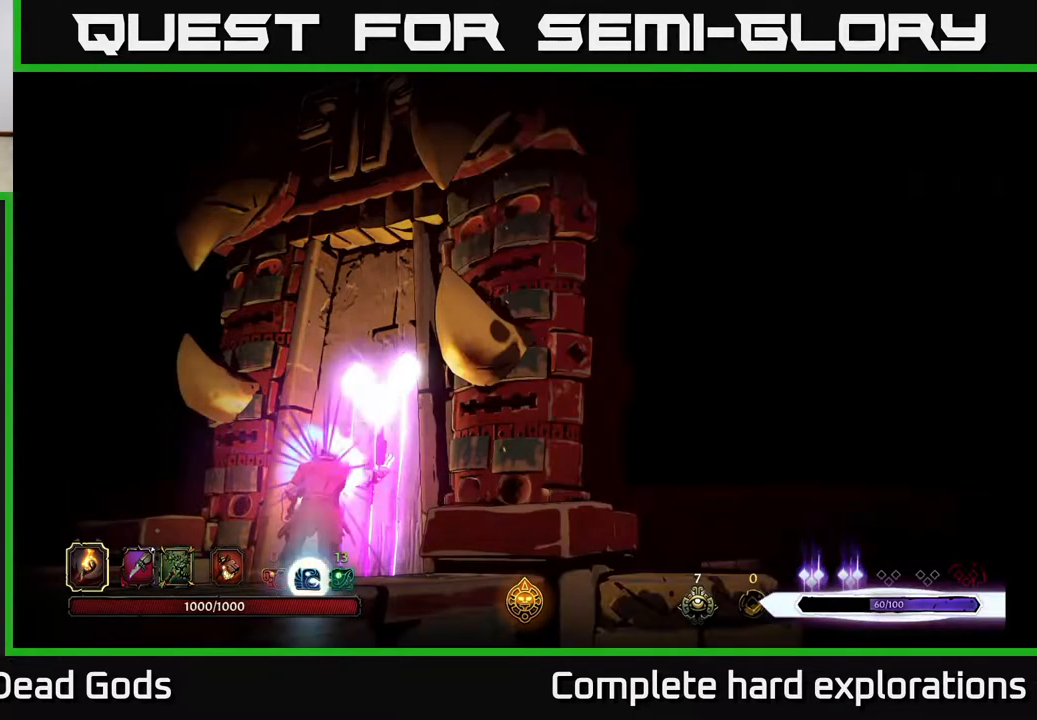
{"buttons": [], "left_stick": "center", "right_stick": "center", "events": []}
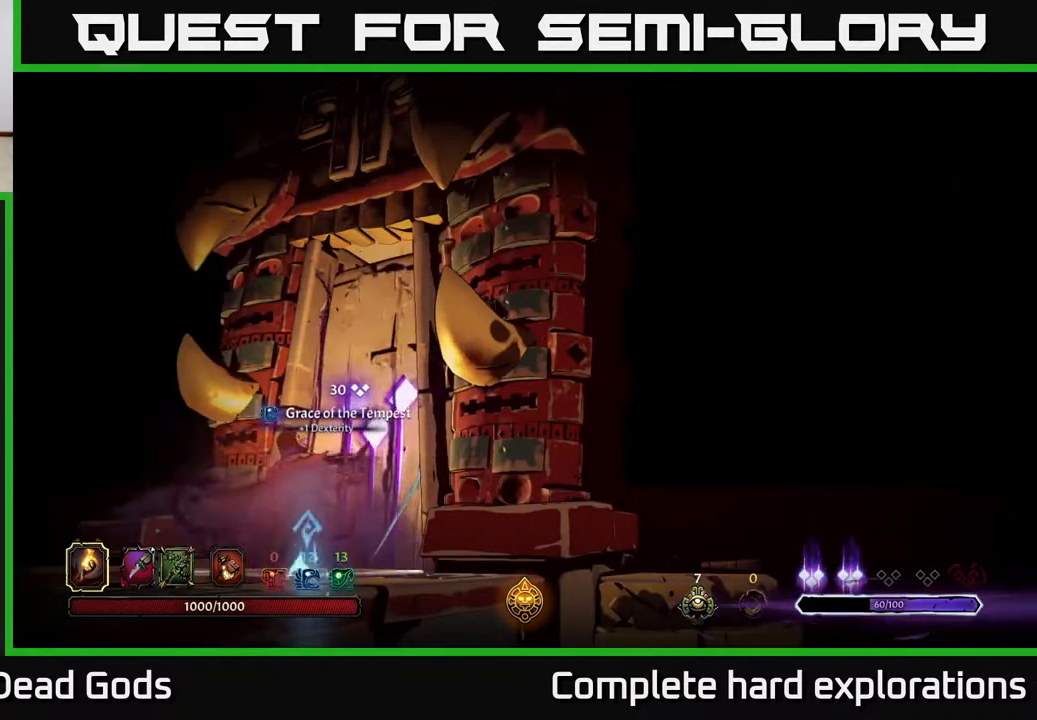
{"buttons": [], "left_stick": "center", "right_stick": "center", "events": []}
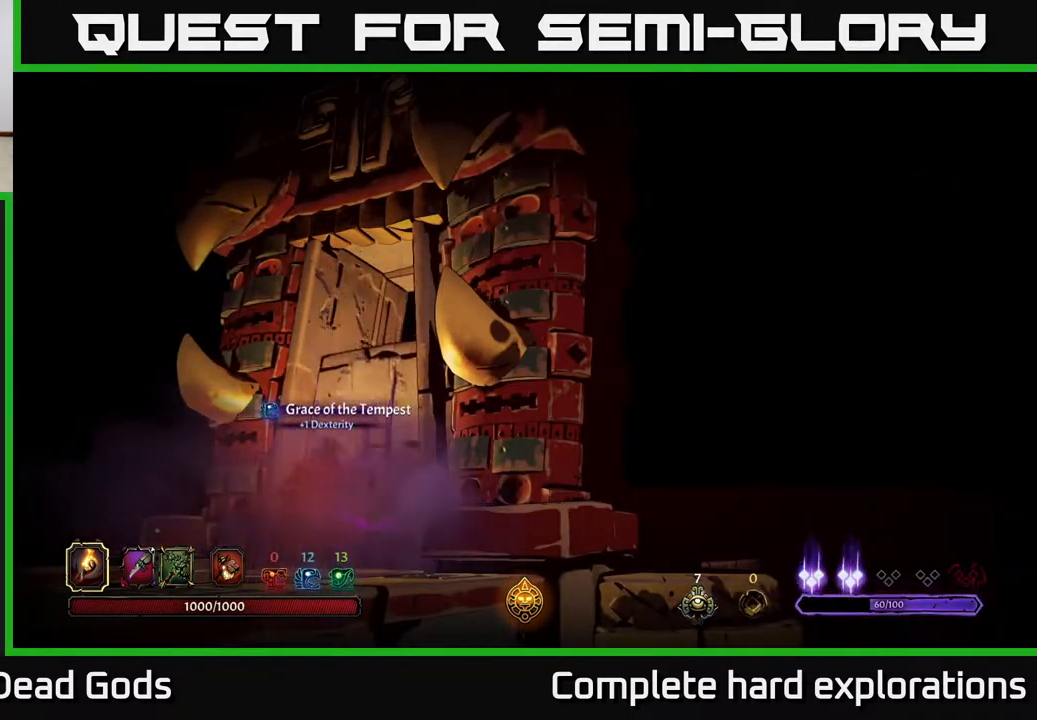
{"buttons": [], "left_stick": "center", "right_stick": "center", "events": []}
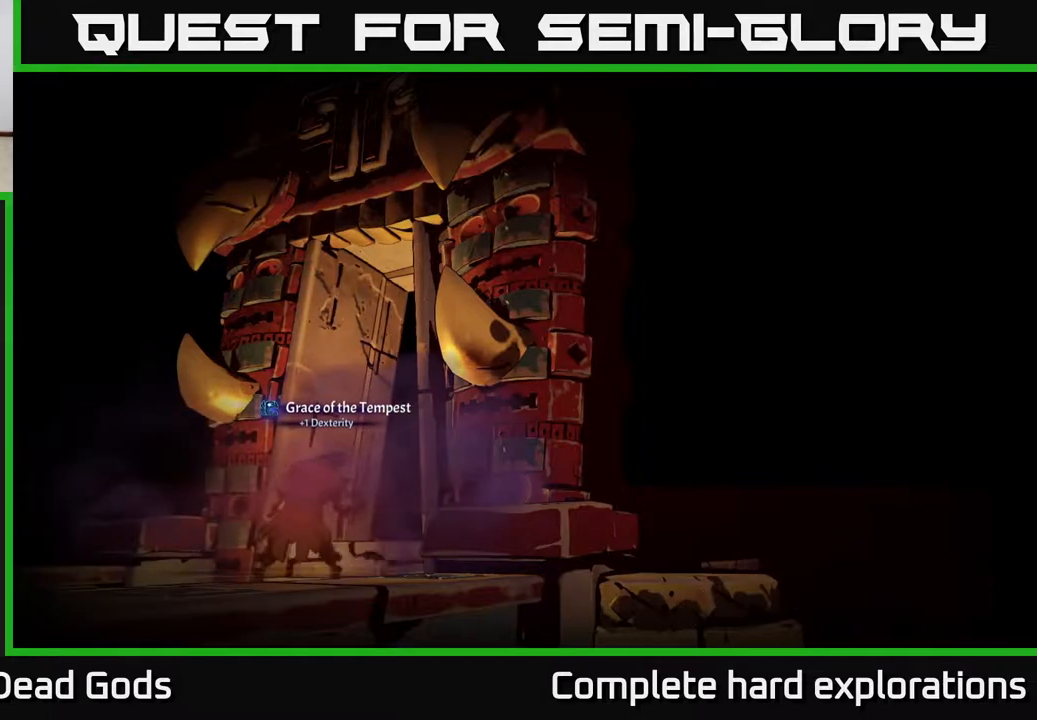
{"buttons": [], "left_stick": "center", "right_stick": "center", "events": []}
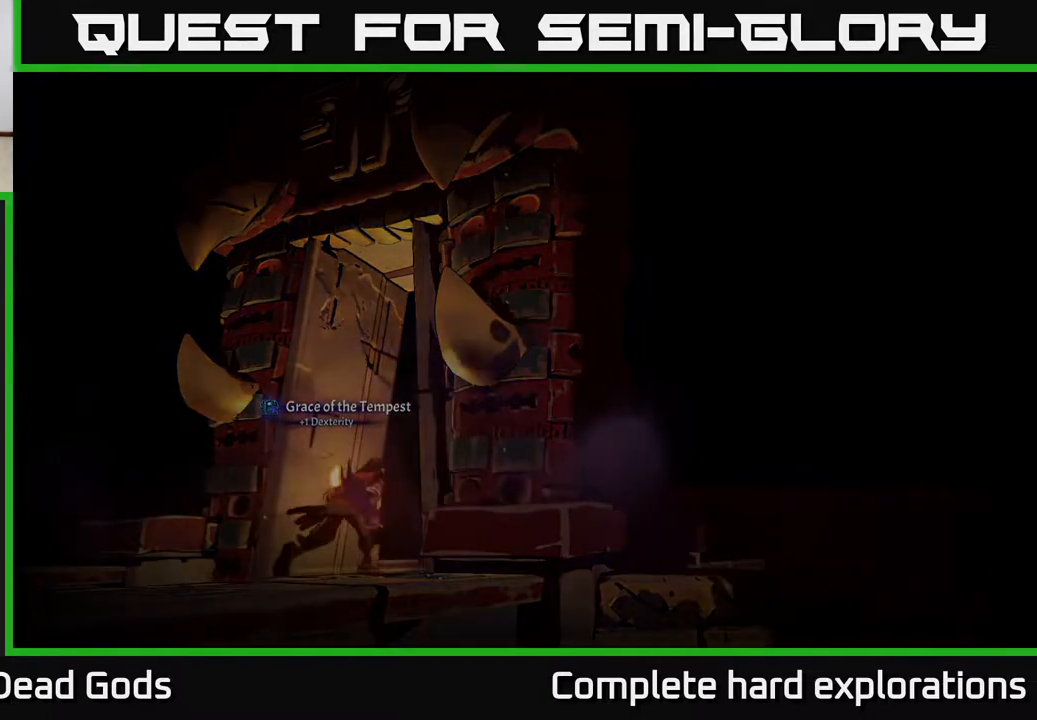
{"buttons": [], "left_stick": "center", "right_stick": "center", "events": []}
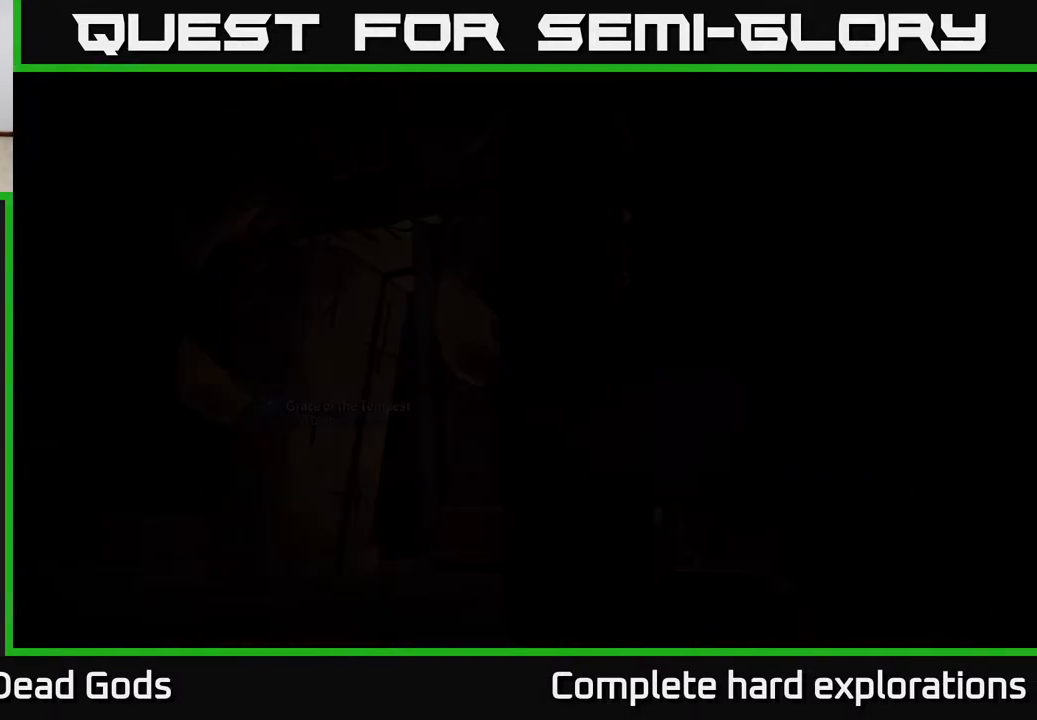
{"buttons": [], "left_stick": "center", "right_stick": "center", "events": []}
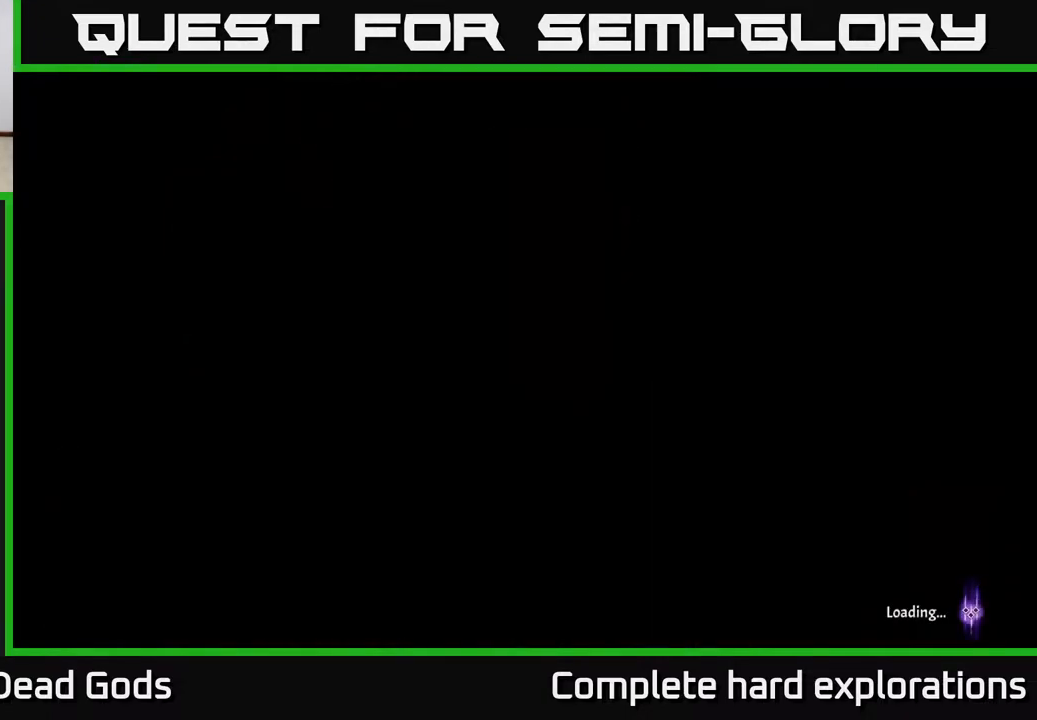
{"buttons": [], "left_stick": "center", "right_stick": "center", "events": []}